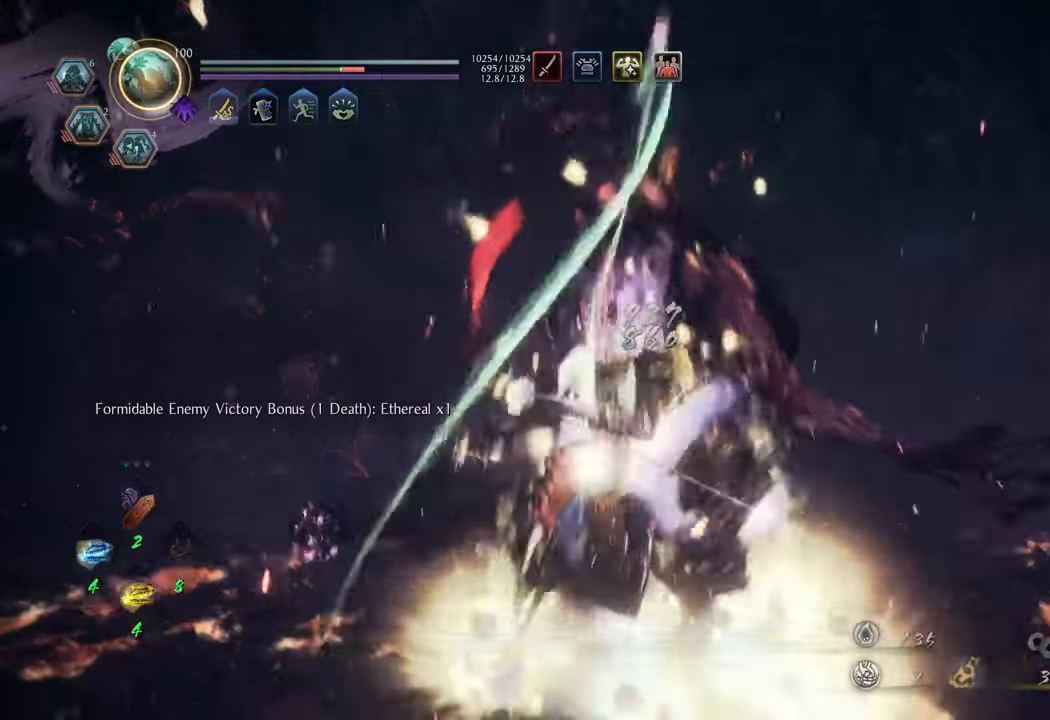
Gameplay with a controller (Xbox layout); each line is a JSON object with the inputs held at the frame after it. "events" lists button and stick changes between this image and that frame as [ms after this image, input, new state], when the widget could be followed in between. Not read: L3.
{"buttons": [], "left_stick": "center", "right_stick": "center", "events": [[300, "Y", "up"], [367, "L1", "up"]]}
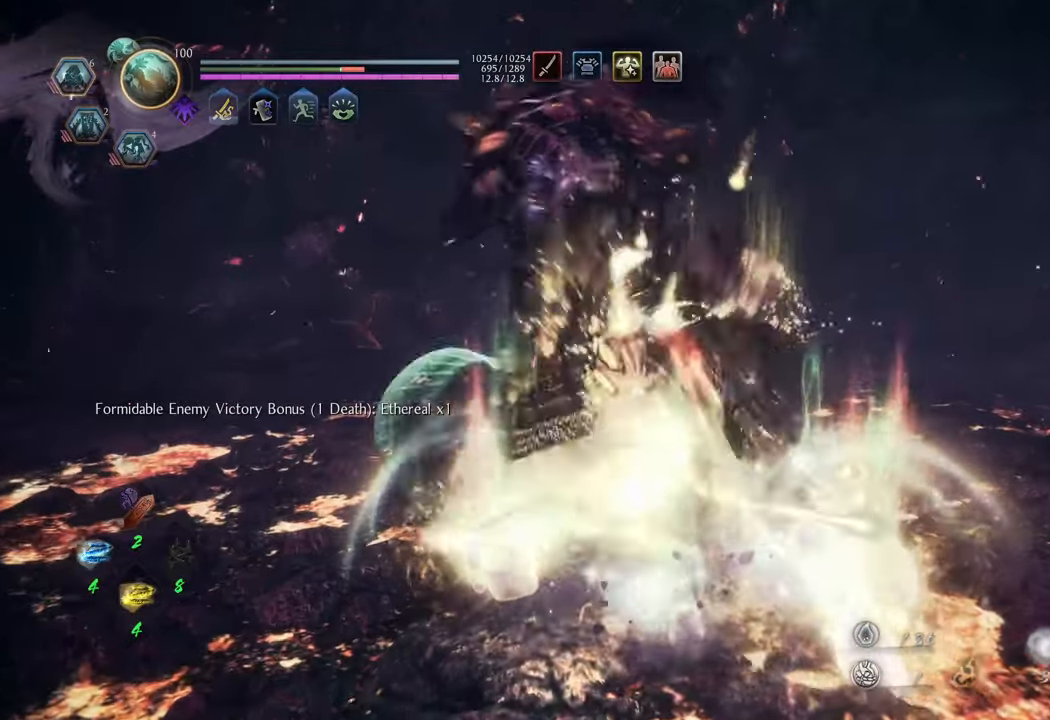
{"buttons": ["R1"], "left_stick": "center", "right_stick": "center", "events": [[267, "R1", "down"], [367, "DPAD_LEFT", "down"], [467, "DPAD_LEFT", "up"]]}
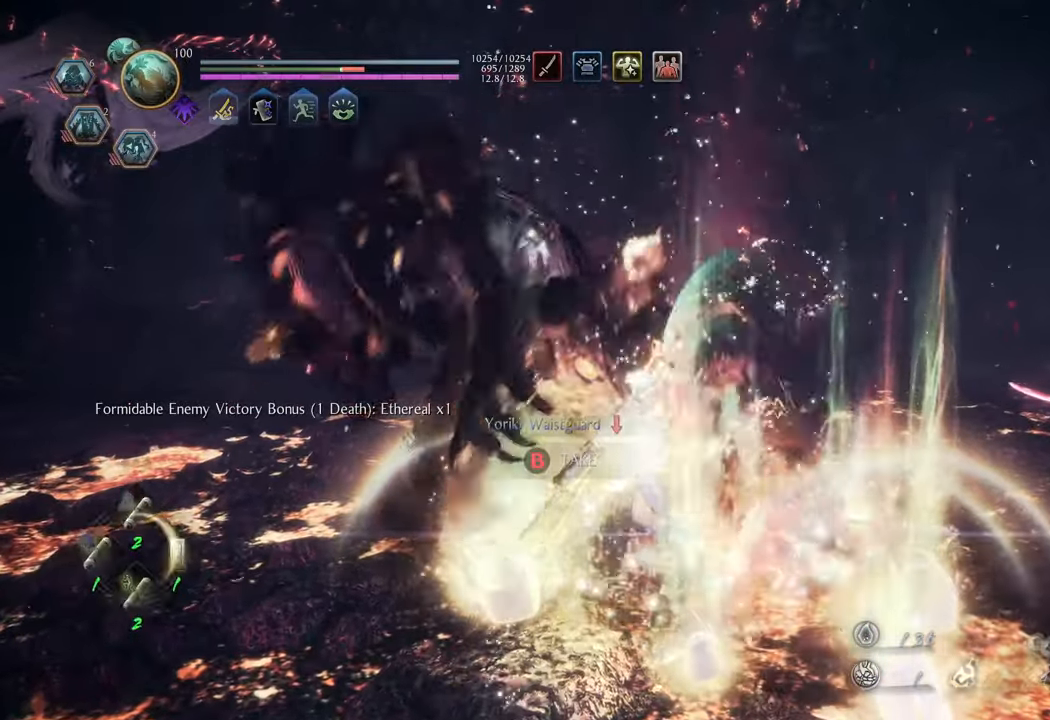
{"buttons": ["B"], "left_stick": "left", "right_stick": "center", "events": [[117, "R1", "up"], [317, "B", "down"], [400, "B", "up"], [400, "left_stick", "left"], [483, "B", "down"]]}
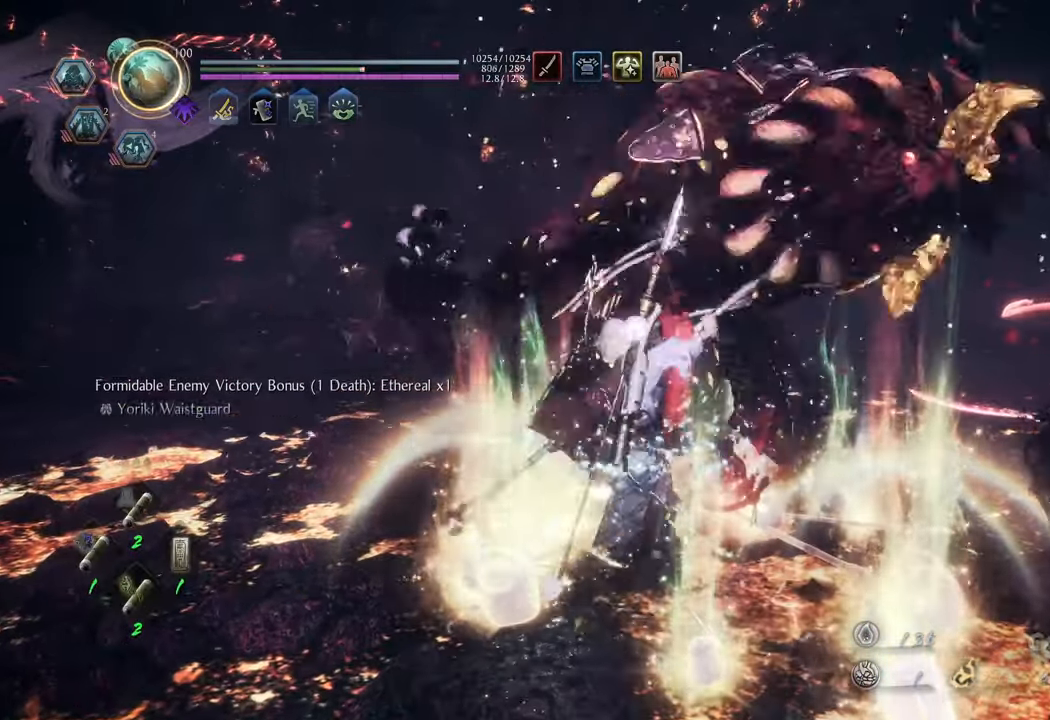
{"buttons": [], "left_stick": "down-right", "right_stick": "center", "events": [[50, "B", "up"], [133, "B", "down"], [183, "B", "up"], [217, "left_stick", "down"], [233, "B", "down"], [283, "left_stick", "down-right"], [300, "B", "up"], [367, "B", "down"], [450, "B", "up"]]}
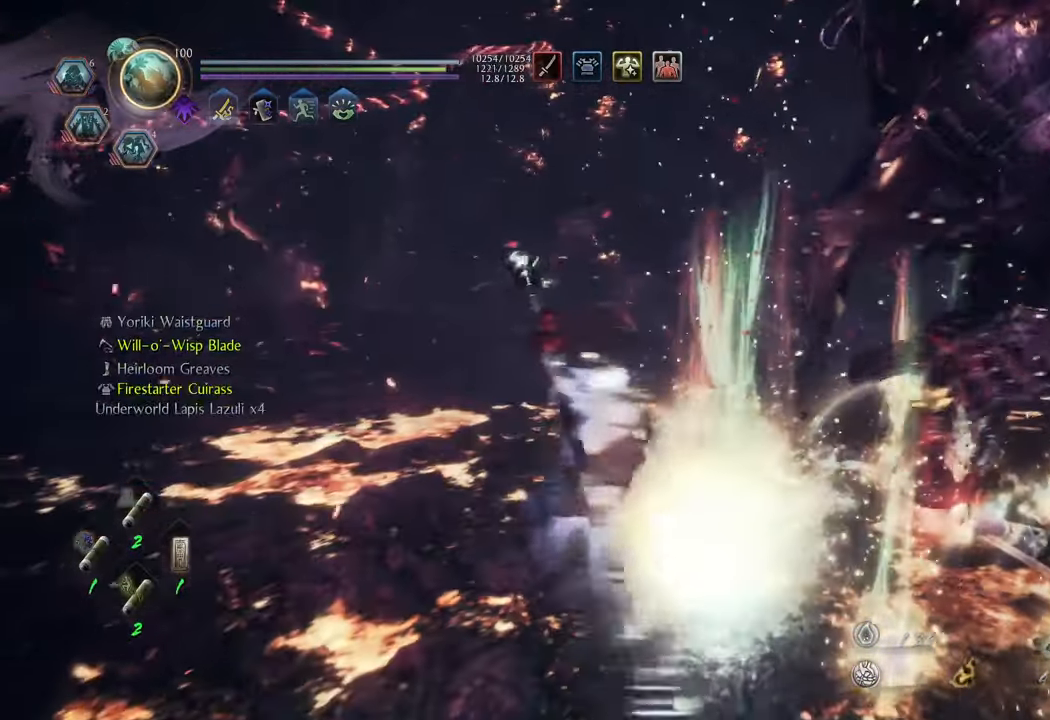
{"buttons": [], "left_stick": "up-right", "right_stick": "center", "events": [[33, "B", "down"], [67, "B", "up"], [167, "B", "down"], [183, "left_stick", "right"], [233, "B", "up"], [317, "B", "down"], [383, "B", "up"], [400, "left_stick", "up-right"], [433, "B", "down"], [500, "B", "up"]]}
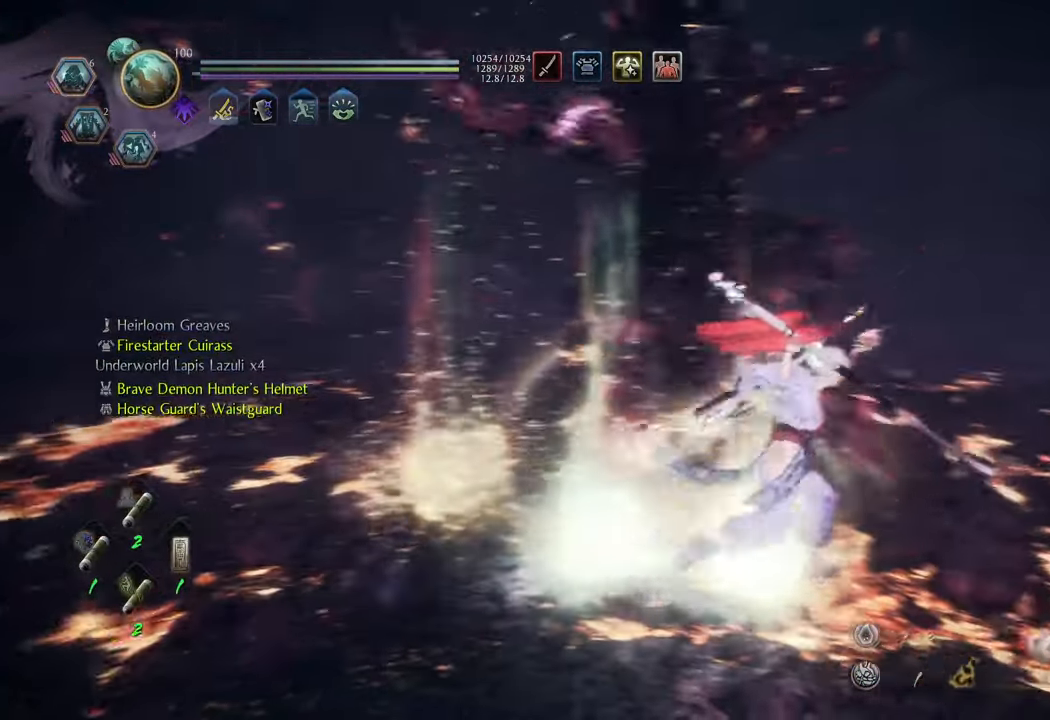
{"buttons": ["B"], "left_stick": "left", "right_stick": "center", "events": [[33, "left_stick", "up"], [83, "B", "down"], [150, "B", "up"], [217, "B", "down"], [283, "B", "up"], [350, "B", "down"], [350, "left_stick", "up-left"], [417, "B", "up"], [483, "left_stick", "left"], [500, "B", "down"]]}
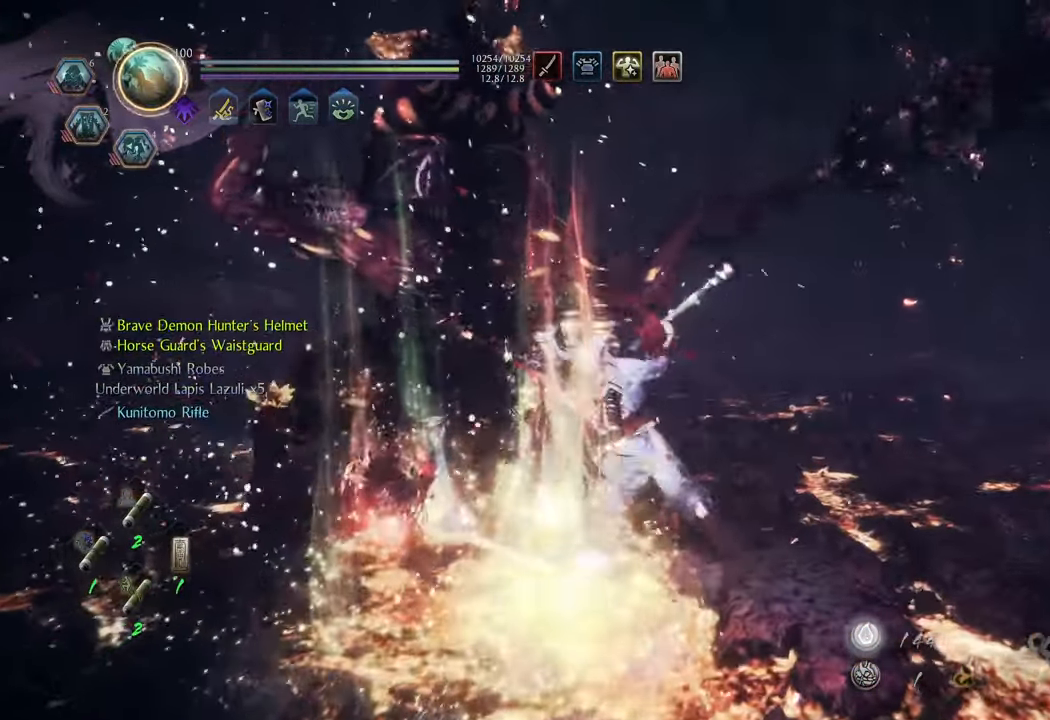
{"buttons": [], "left_stick": "right", "right_stick": "center", "events": [[67, "B", "up"], [150, "B", "down"], [200, "B", "up"], [283, "B", "down"], [350, "B", "up"], [383, "left_stick", "center"], [433, "B", "down"], [433, "left_stick", "right"], [500, "B", "up"]]}
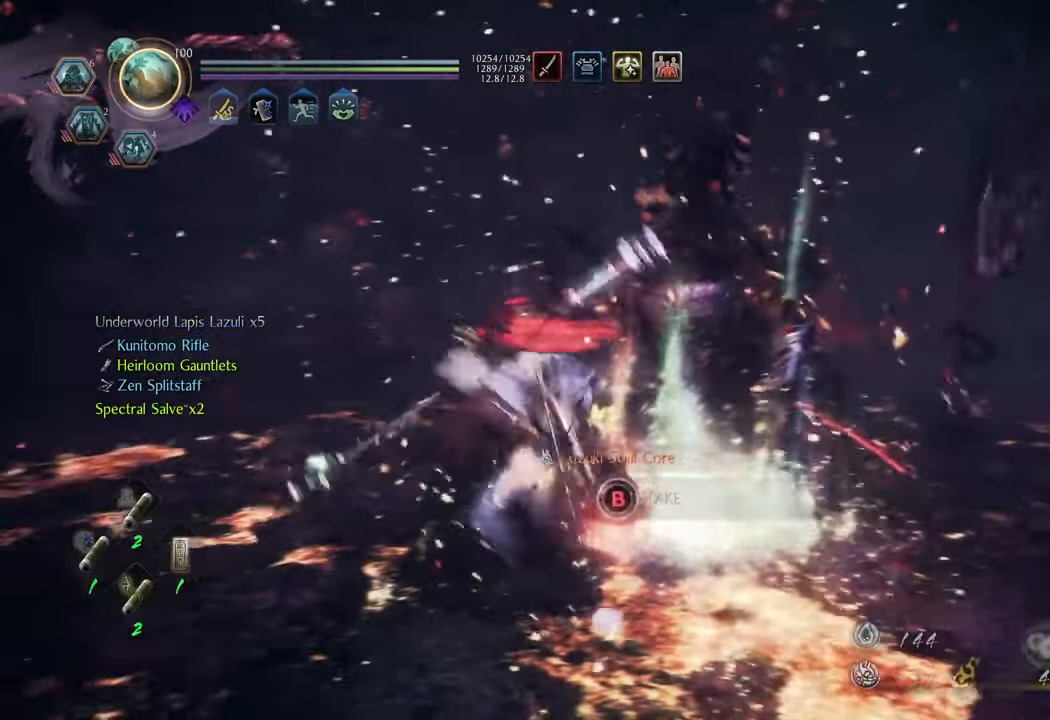
{"buttons": ["B"], "left_stick": "center", "right_stick": "center", "events": [[67, "B", "down"], [133, "B", "up"], [167, "B", "down"], [250, "left_stick", "center"]]}
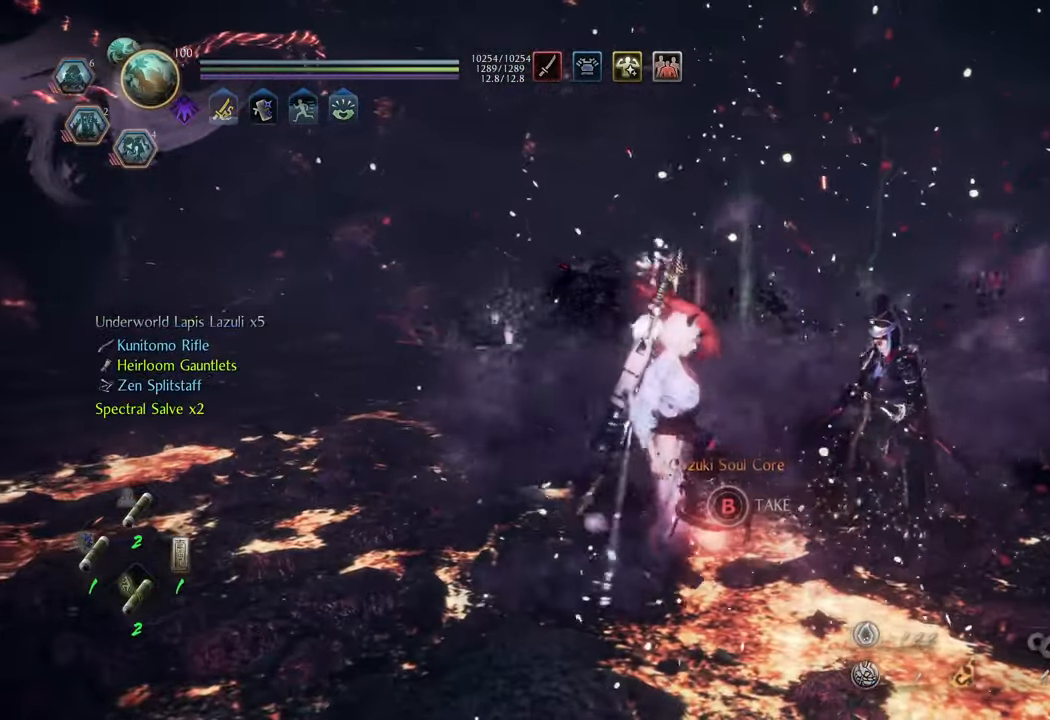
{"buttons": [], "left_stick": "center", "right_stick": "center", "events": [[350, "B", "up"]]}
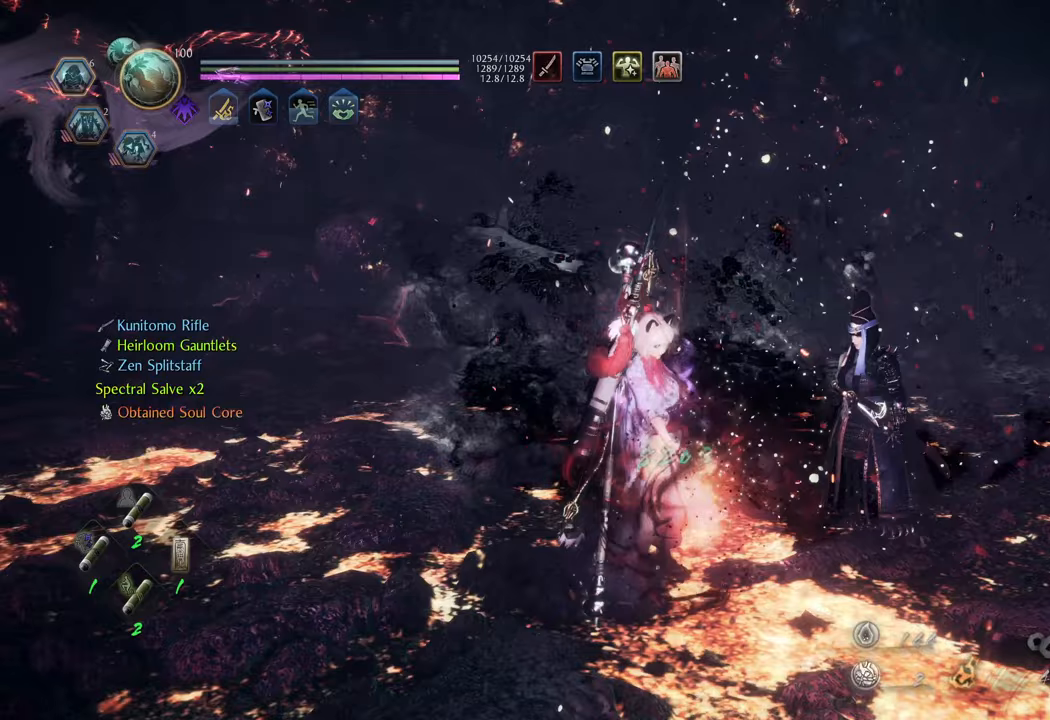
{"buttons": [], "left_stick": "center", "right_stick": "left", "events": [[17, "B", "down"], [183, "B", "up"], [450, "right_stick", "left"]]}
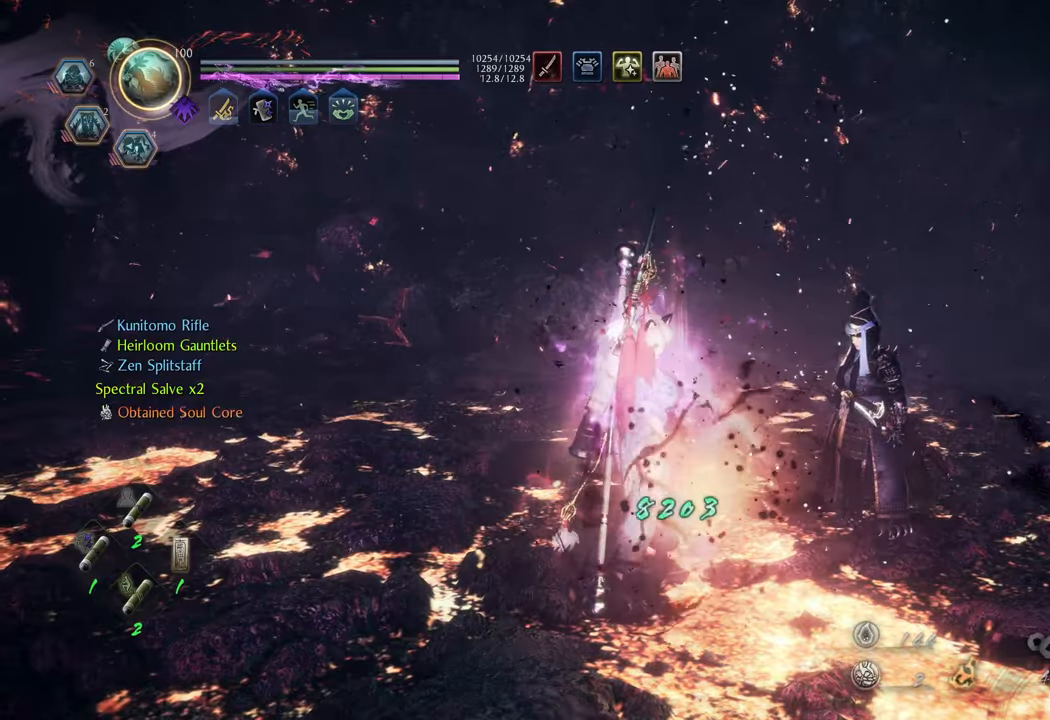
{"buttons": [], "left_stick": "center", "right_stick": "center", "events": [[400, "right_stick", "center"]]}
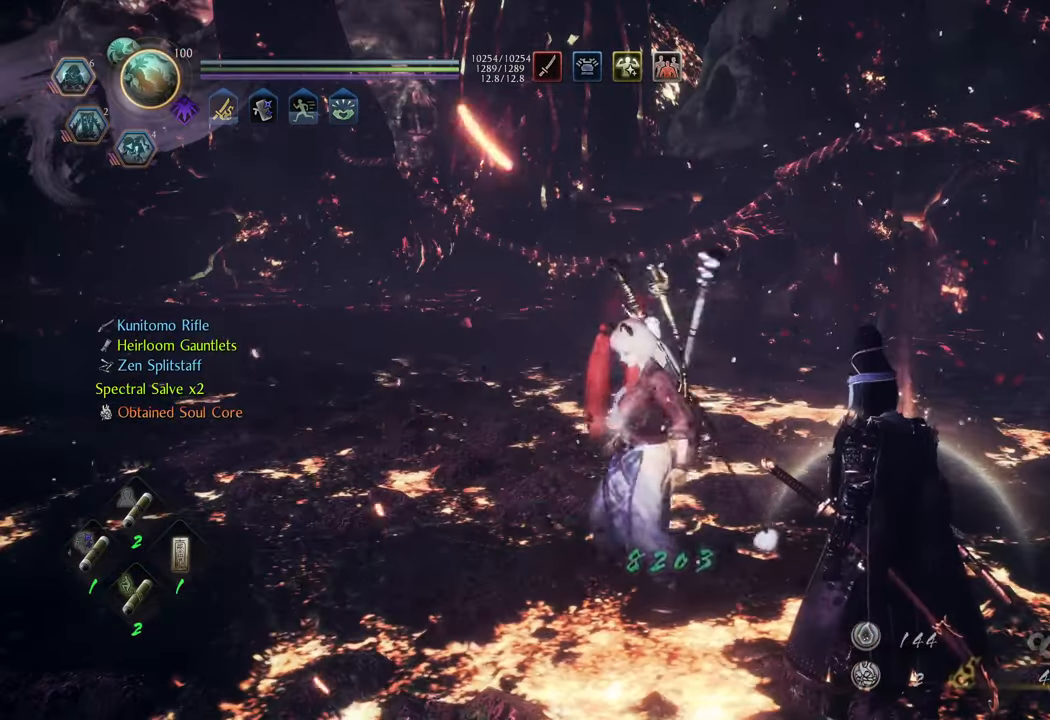
{"buttons": ["R1", "DPAD_LEFT"], "left_stick": "center", "right_stick": "center", "events": [[33, "DPAD_LEFT", "down"], [117, "DPAD_LEFT", "up"], [317, "R1", "down"], [450, "DPAD_LEFT", "down"]]}
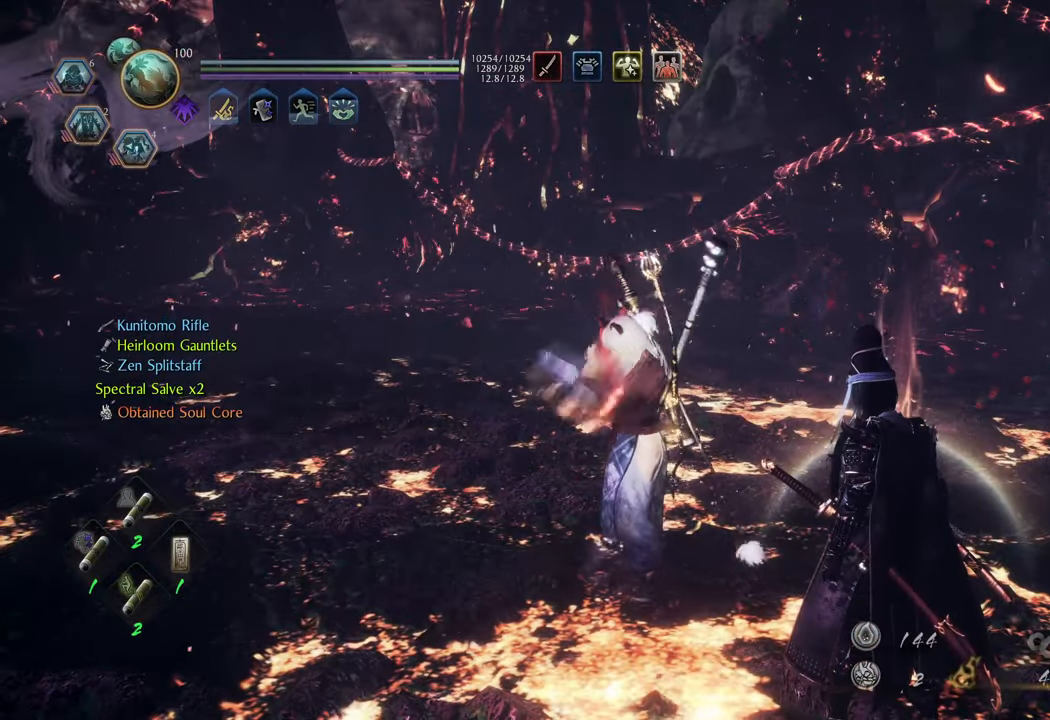
{"buttons": [], "left_stick": "center", "right_stick": "left", "events": [[17, "DPAD_LEFT", "up"], [167, "R1", "up"], [367, "right_stick", "left"]]}
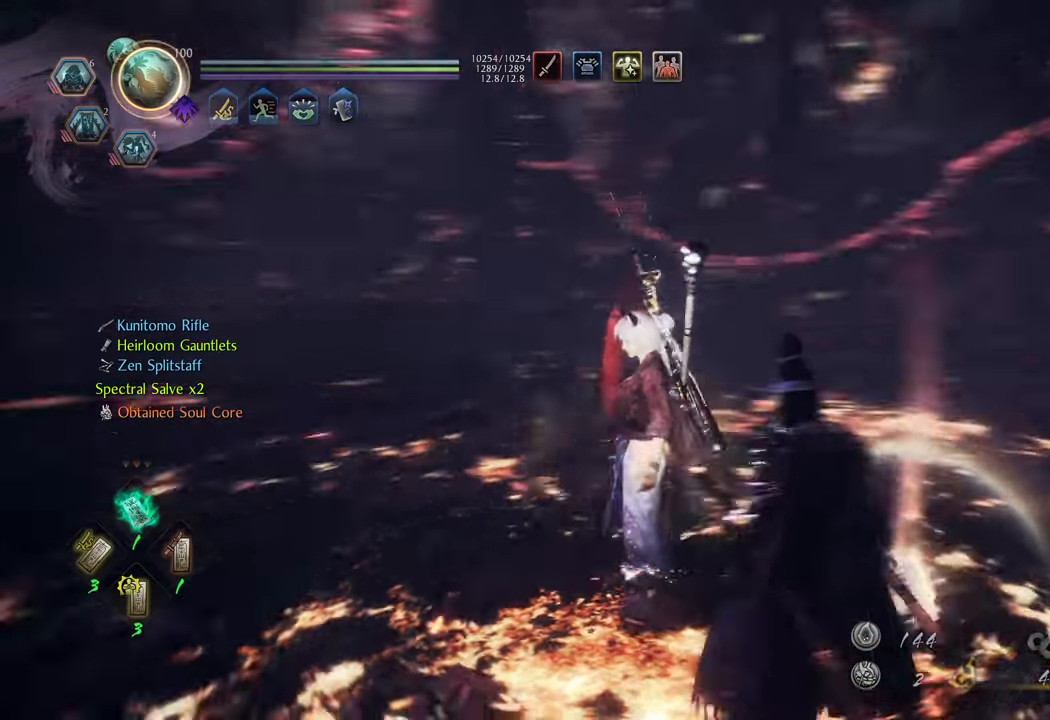
{"buttons": [], "left_stick": "center", "right_stick": "center", "events": [[117, "DPAD_RIGHT", "down"], [167, "right_stick", "center"], [267, "DPAD_RIGHT", "up"]]}
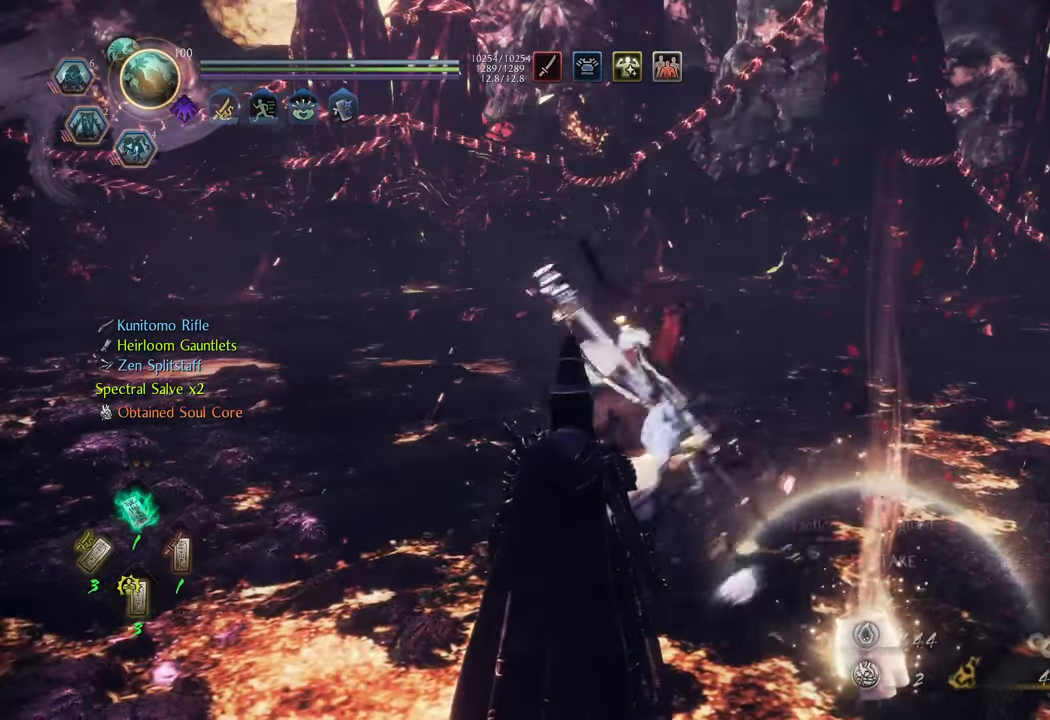
{"buttons": [], "left_stick": "center", "right_stick": "center", "events": []}
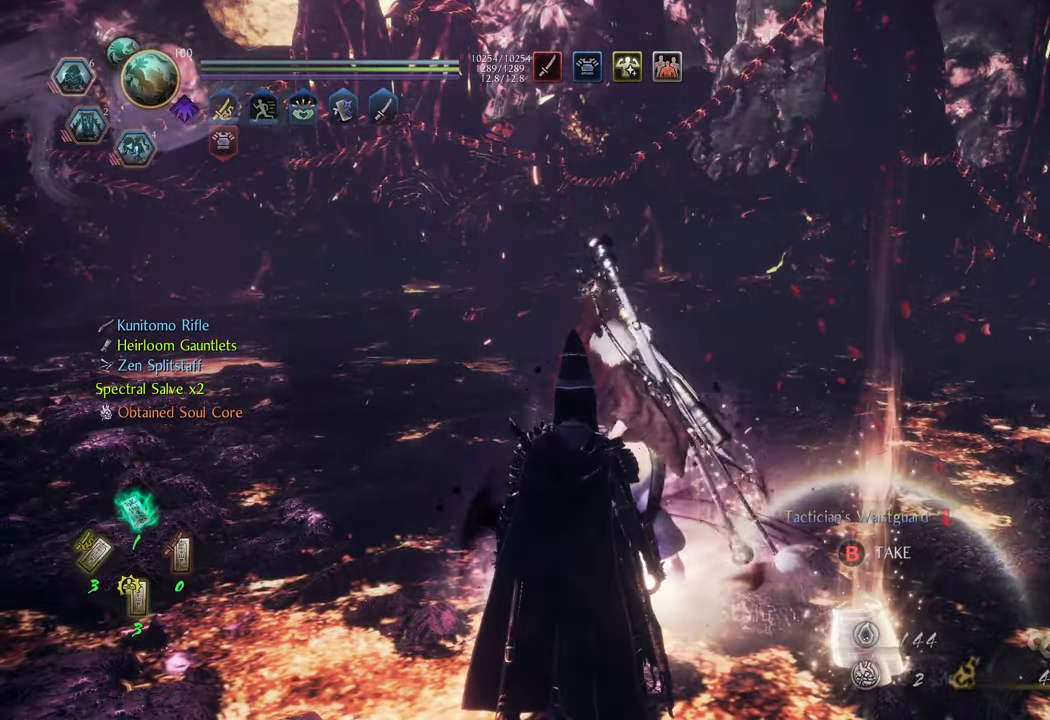
{"buttons": [], "left_stick": "down-right", "right_stick": "center", "events": [[17, "left_stick", "down-right"], [67, "B", "down"], [150, "B", "up"], [233, "B", "down"], [267, "B", "up"], [350, "B", "down"], [433, "B", "up"]]}
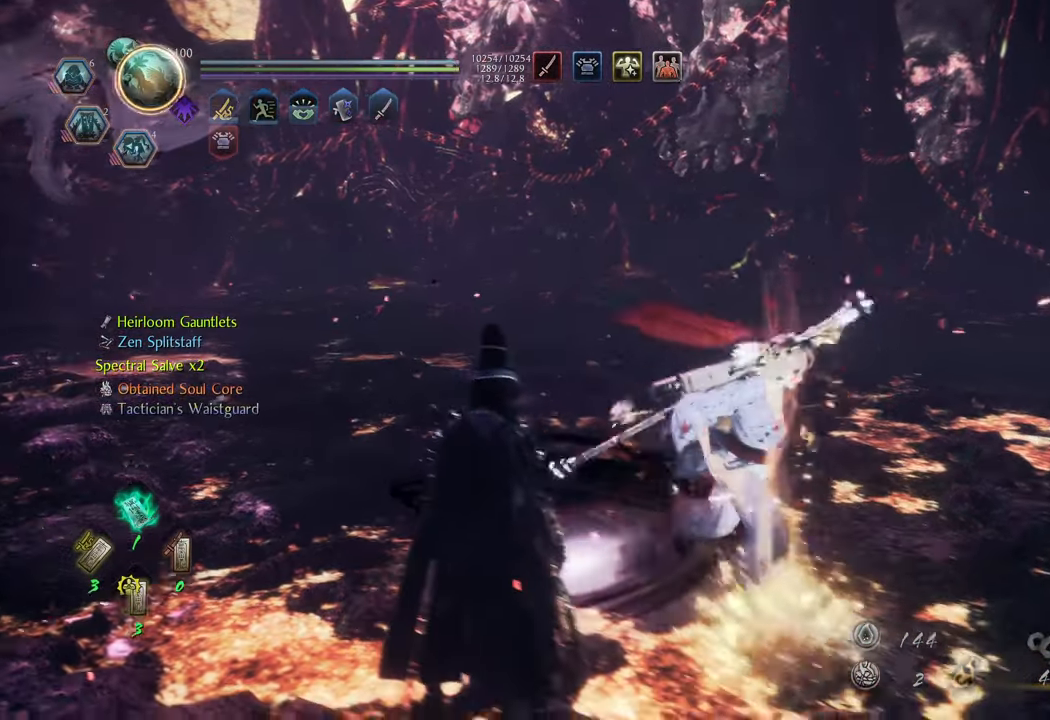
{"buttons": ["DPAD_UP"], "left_stick": "center", "right_stick": "center", "events": [[183, "left_stick", "center"], [267, "right_stick", "left"], [433, "DPAD_UP", "down"], [483, "right_stick", "center"]]}
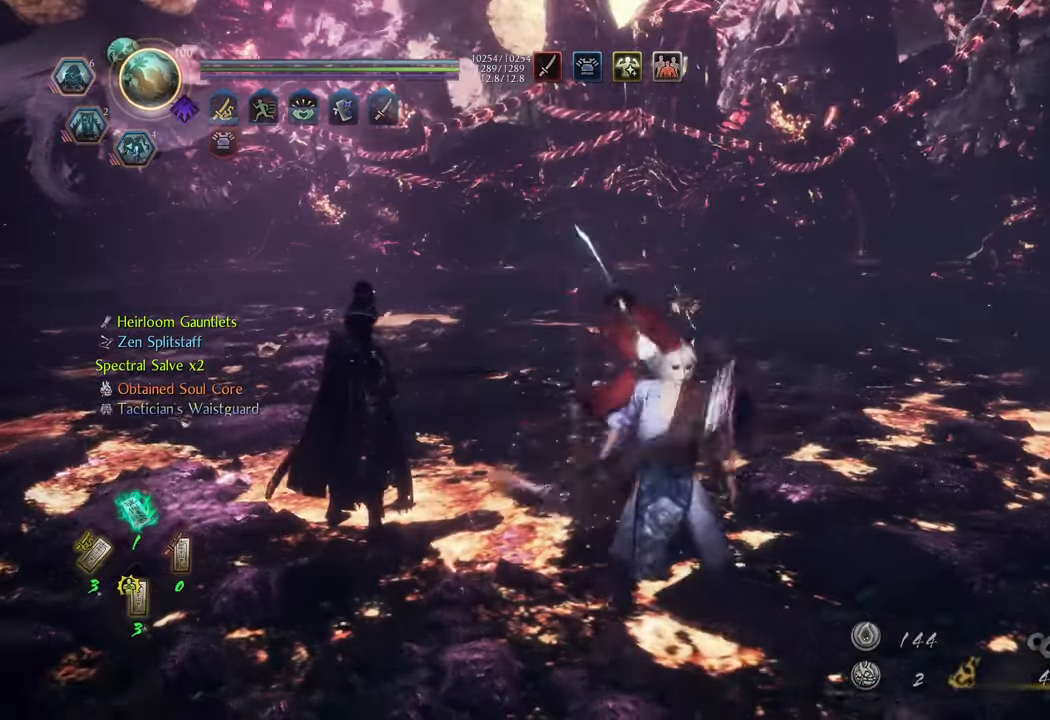
{"buttons": [], "left_stick": "center", "right_stick": "center", "events": [[33, "DPAD_UP", "up"], [217, "right_stick", "left"], [350, "right_stick", "center"], [367, "DPAD_DOWN", "down"], [450, "DPAD_DOWN", "up"]]}
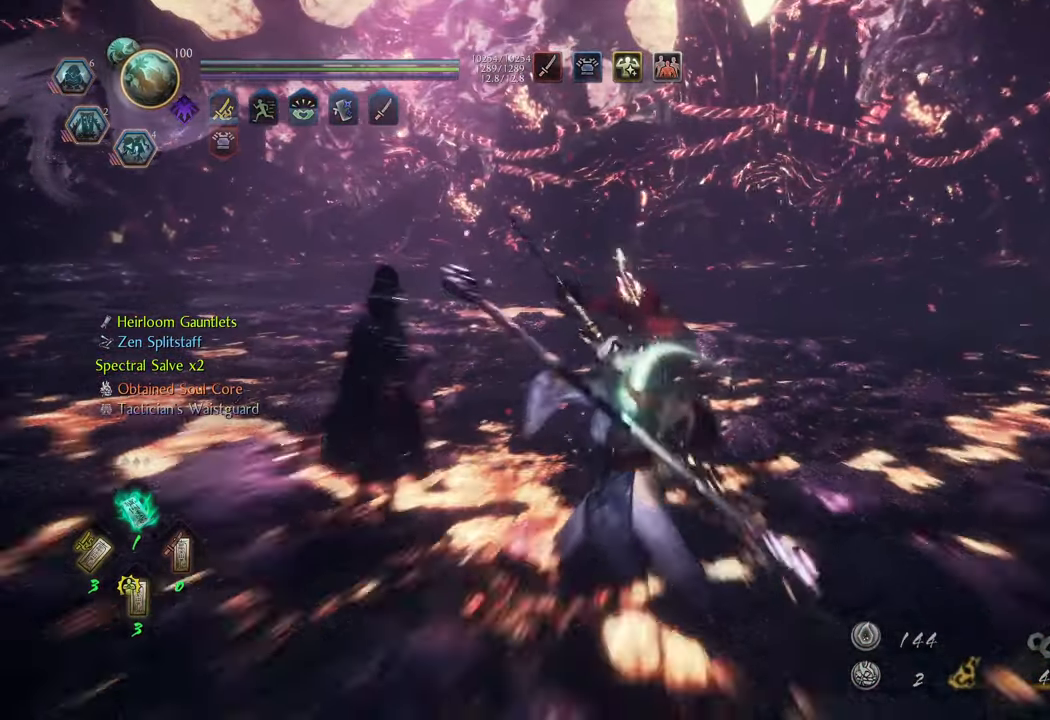
{"buttons": ["DPAD_DOWN"], "left_stick": "center", "right_stick": "center", "events": [[33, "DPAD_DOWN", "down"], [117, "DPAD_DOWN", "up"], [417, "DPAD_DOWN", "down"]]}
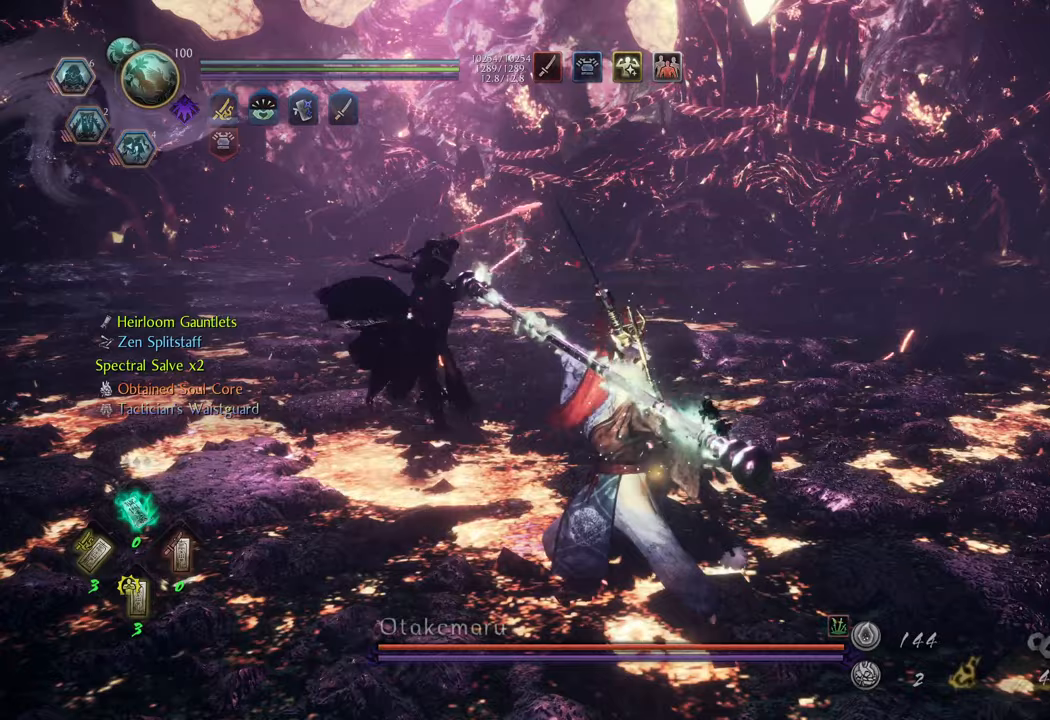
{"buttons": [], "left_stick": "center", "right_stick": "center", "events": [[17, "DPAD_DOWN", "up"], [117, "DPAD_DOWN", "down"], [183, "DPAD_DOWN", "up"], [317, "DPAD_DOWN", "down"], [333, "DPAD_DOWN", "up"], [417, "DPAD_DOWN", "down"], [500, "DPAD_DOWN", "up"]]}
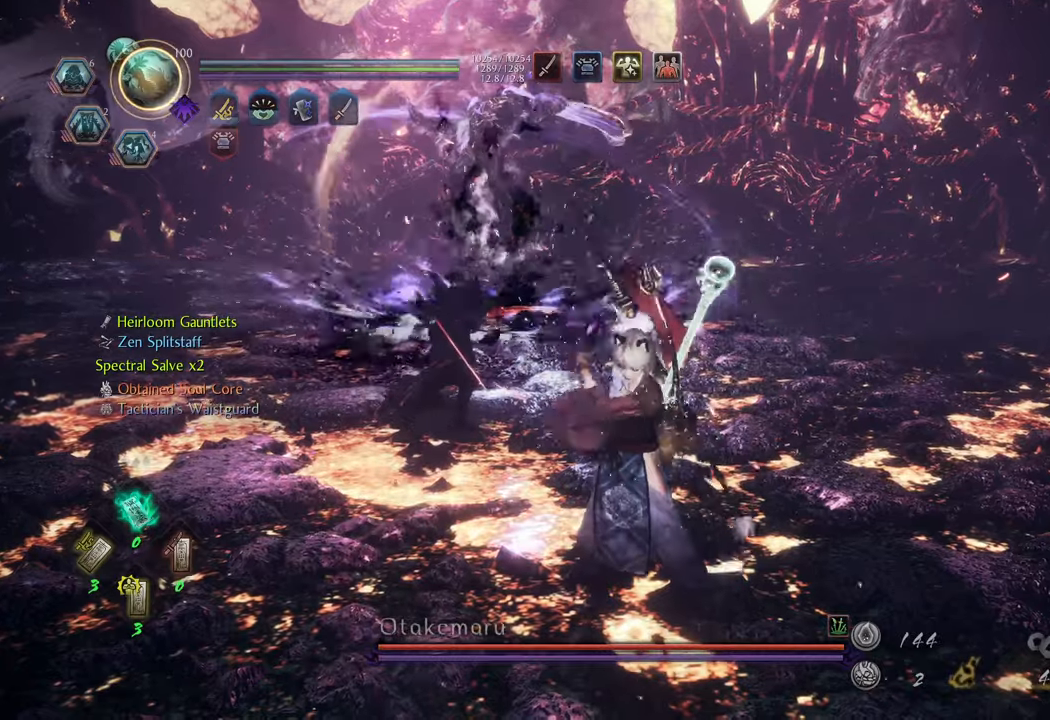
{"buttons": [], "left_stick": "center", "right_stick": "center", "events": [[367, "DPAD_LEFT", "down"], [433, "DPAD_LEFT", "up"]]}
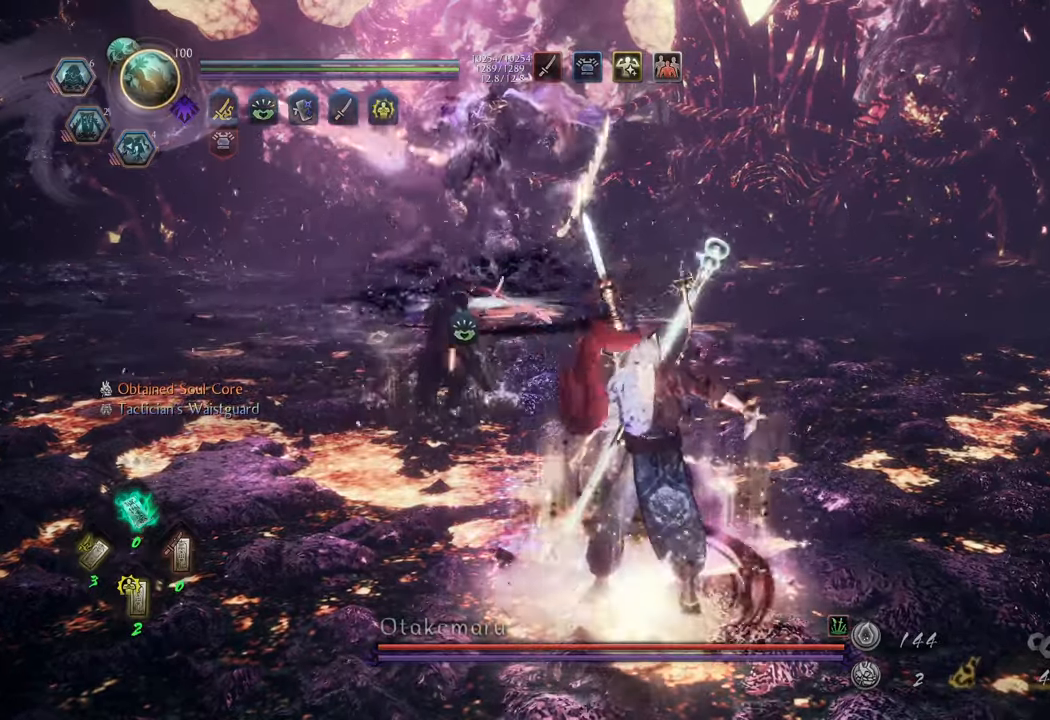
{"buttons": ["R1"], "left_stick": "center", "right_stick": "center", "events": [[17, "DPAD_LEFT", "down"], [100, "DPAD_LEFT", "up"], [483, "R1", "down"]]}
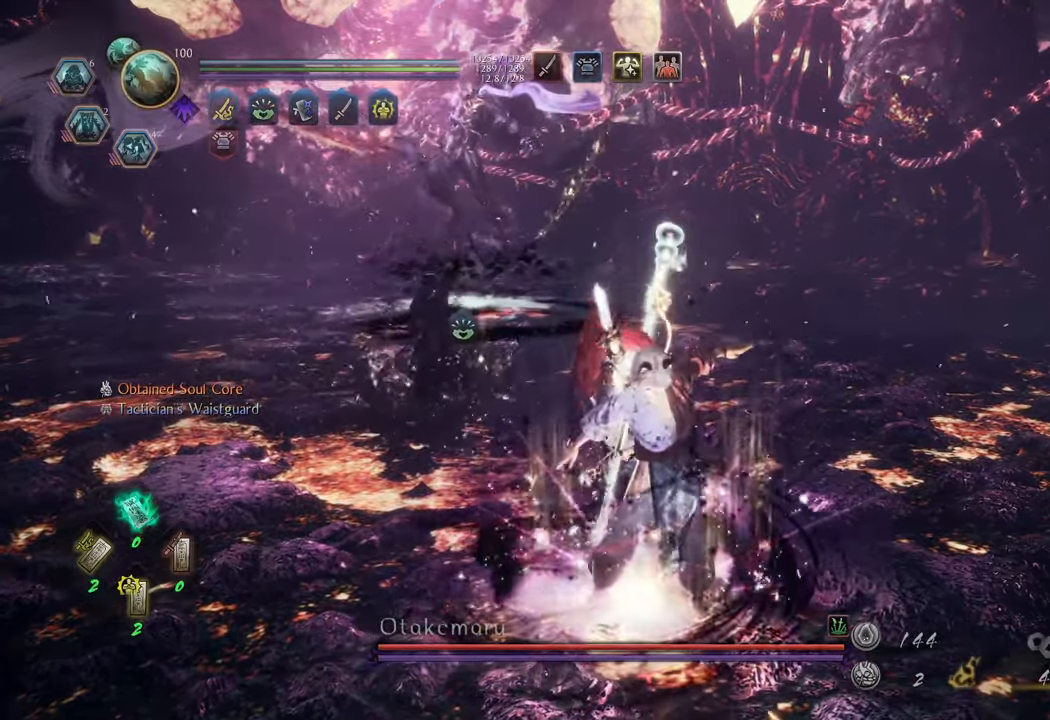
{"buttons": [], "left_stick": "up", "right_stick": "center", "events": [[100, "DPAD_LEFT", "down"], [183, "DPAD_LEFT", "up"], [383, "R1", "up"], [483, "left_stick", "up"]]}
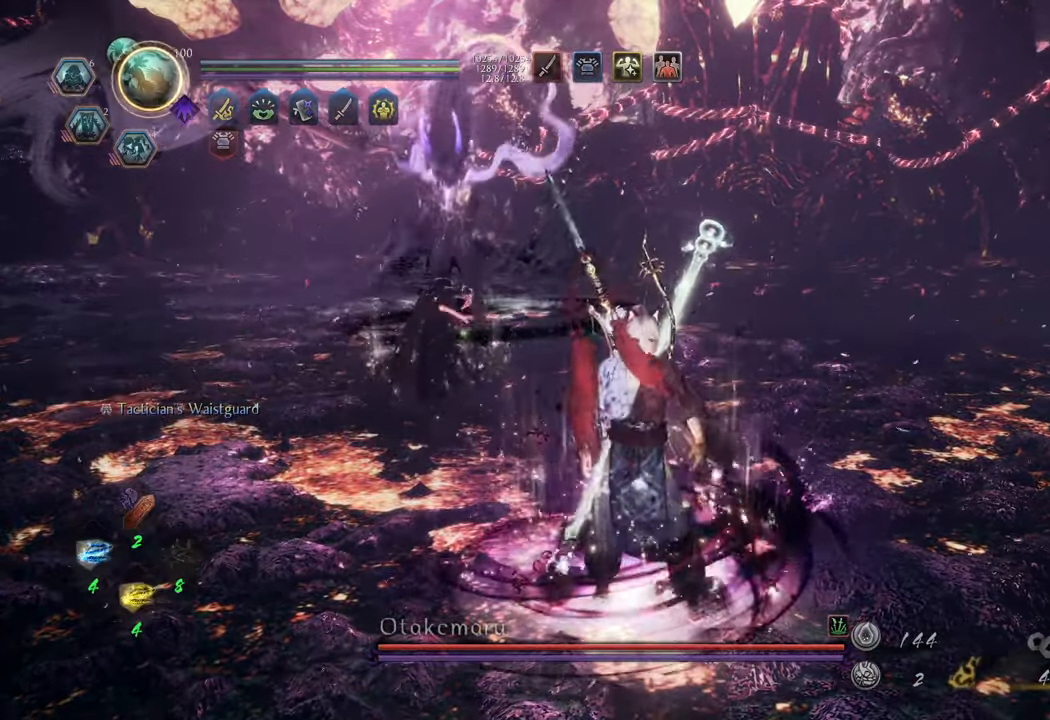
{"buttons": [], "left_stick": "up-right", "right_stick": "center", "events": [[50, "A", "down"], [317, "A", "up"], [383, "left_stick", "up-right"]]}
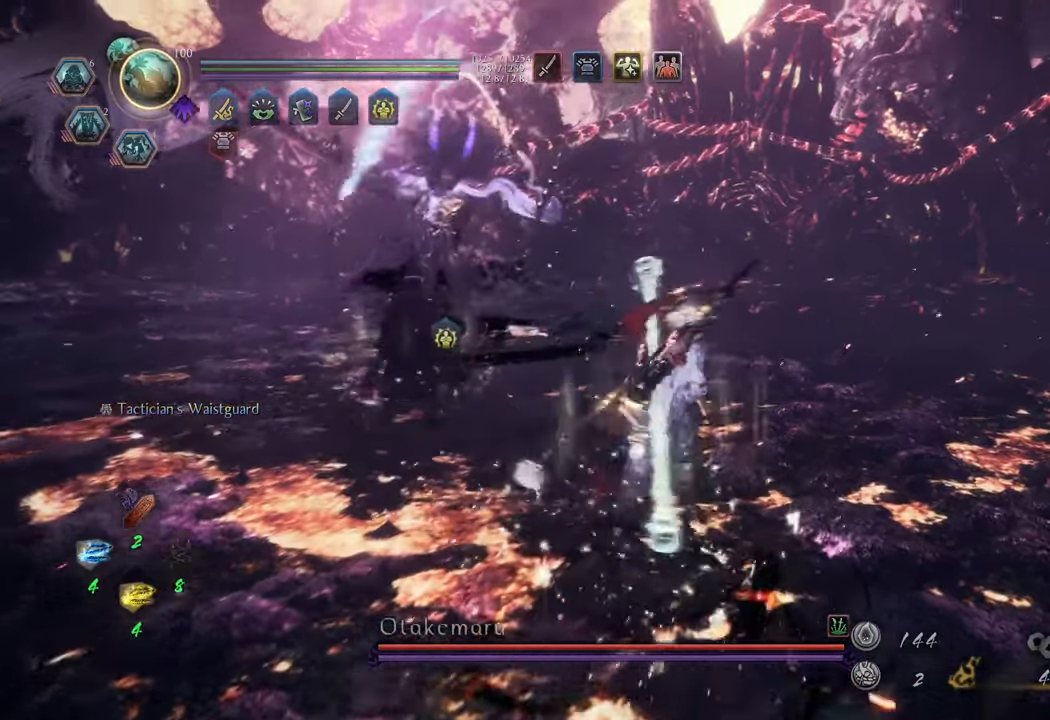
{"buttons": [], "left_stick": "up-right", "right_stick": "center", "events": [[33, "R3", "down"], [50, "right_stick", "up"], [133, "right_stick", "center"], [150, "R3", "up"], [333, "left_stick", "up"], [483, "left_stick", "up-right"]]}
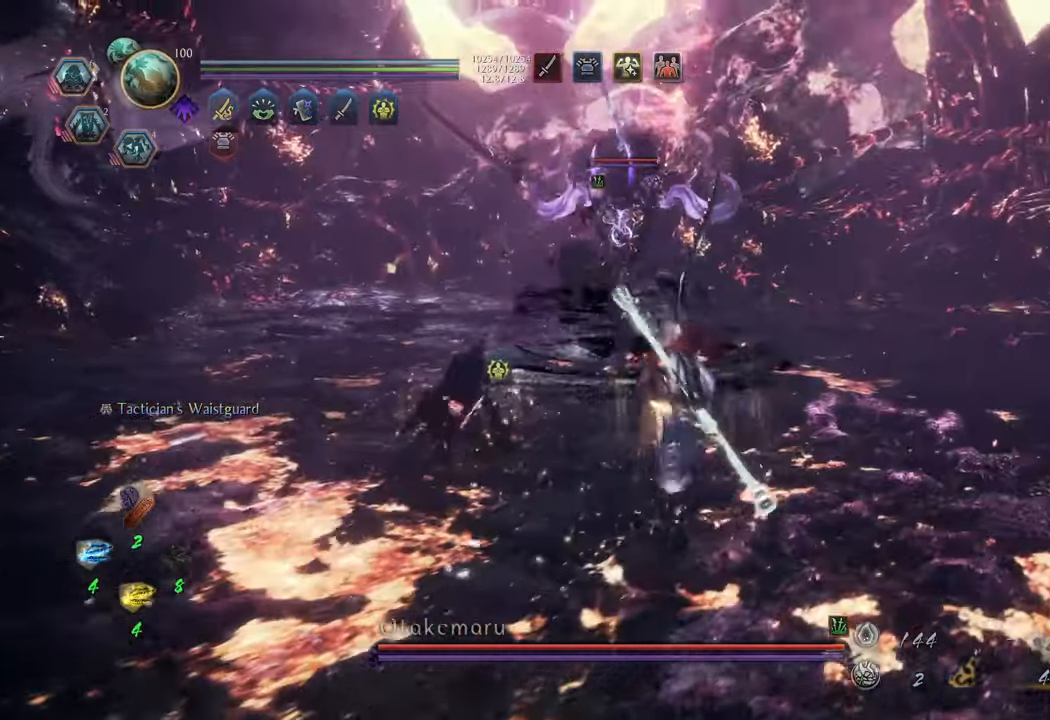
{"buttons": ["A"], "left_stick": "right", "right_stick": "center", "events": [[17, "A", "down"], [450, "left_stick", "right"]]}
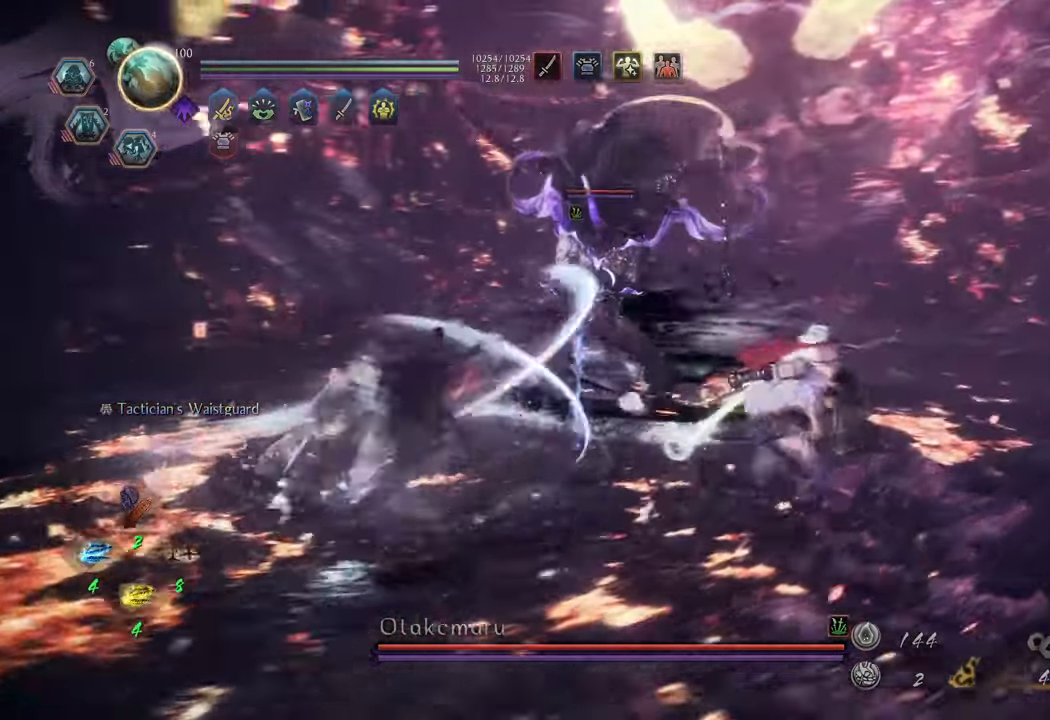
{"buttons": ["A"], "left_stick": "up-right", "right_stick": "center", "events": [[367, "left_stick", "up-right"]]}
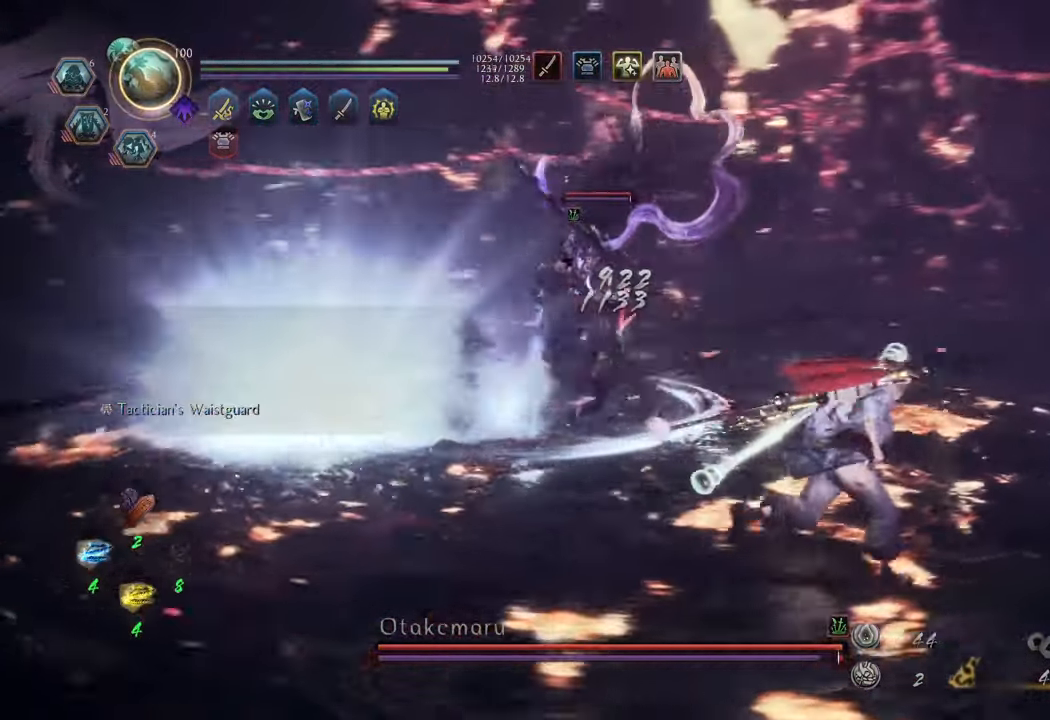
{"buttons": [], "left_stick": "up", "right_stick": "center", "events": [[317, "left_stick", "up"], [350, "A", "up"]]}
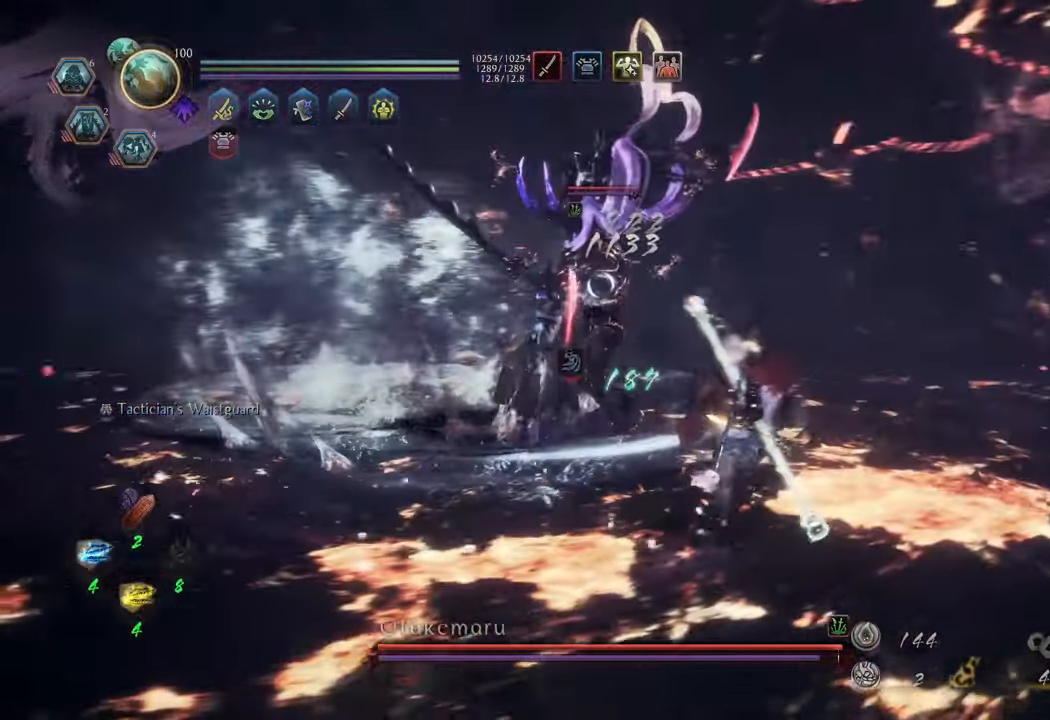
{"buttons": ["DPAD_RIGHT"], "left_stick": "up", "right_stick": "center", "events": [[450, "DPAD_RIGHT", "down"]]}